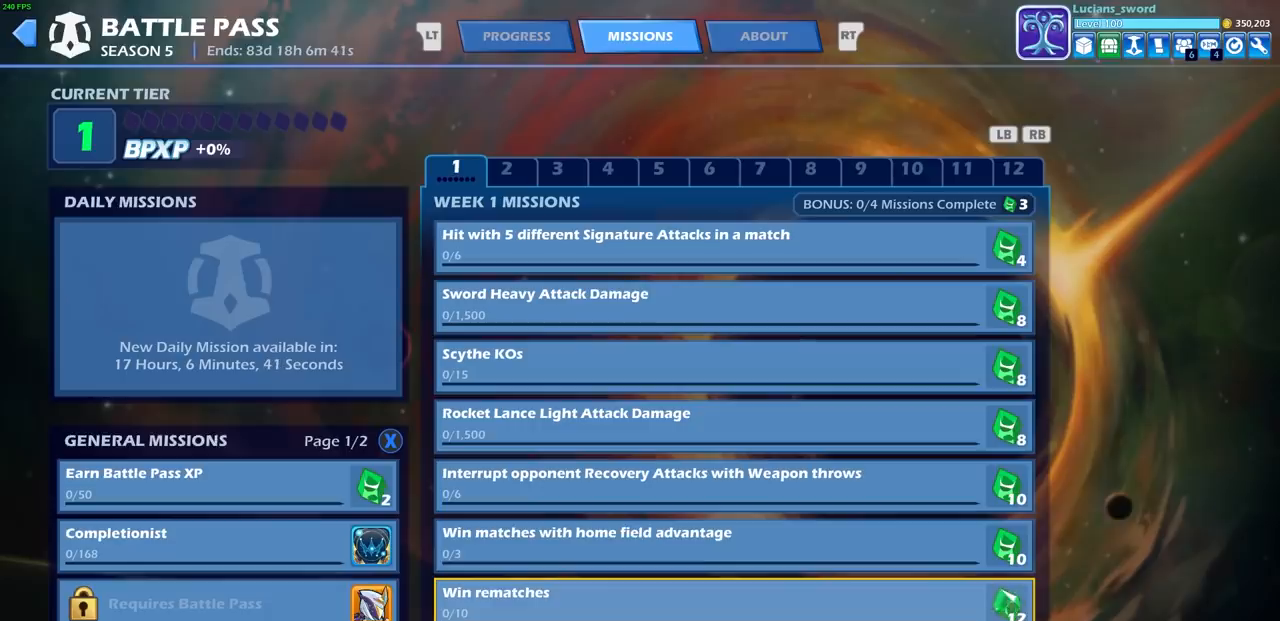
Gameplay with a controller (PlayStation layout); each line is a JSON object with the inputs held at the frame after it. "events" lists button and stick changes between this image and that frame as [ms after this image, input, new state], when the widget could be followed in between. Not read: L3 R3 right_stick.
{"buttons": [], "left_stick": "center", "events": [[333, "DPAD_UP", "down"], [467, "DPAD_UP", "up"]]}
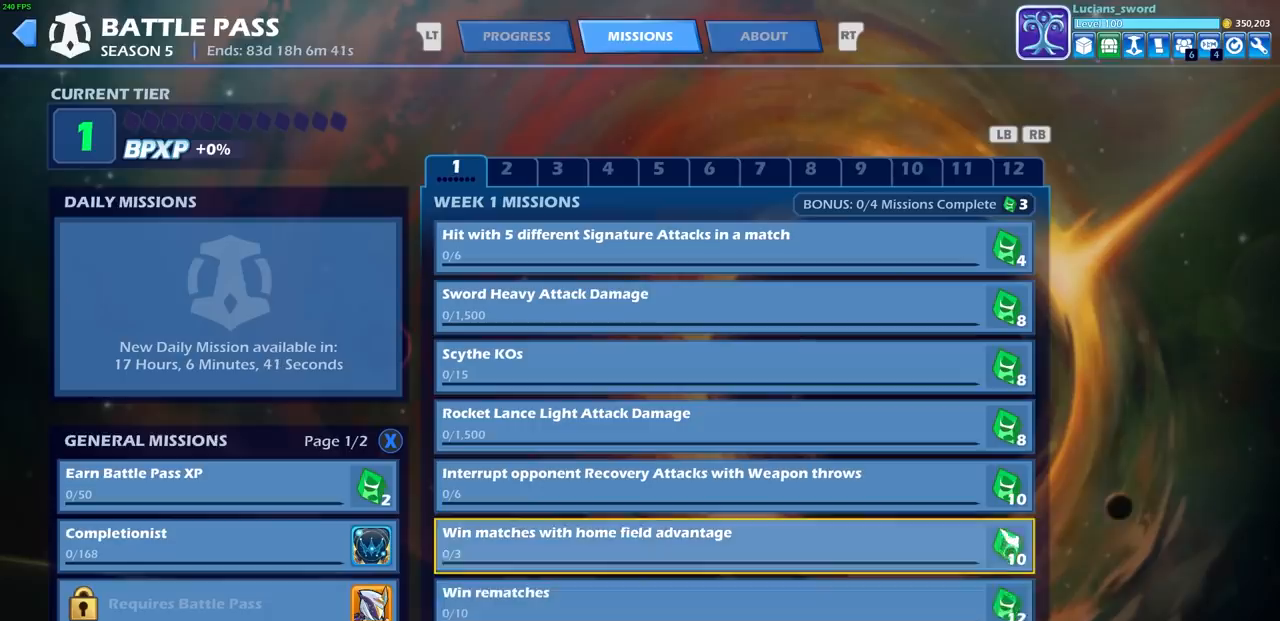
{"buttons": [], "left_stick": "center", "events": [[133, "DPAD_DOWN", "down"], [233, "DPAD_DOWN", "up"]]}
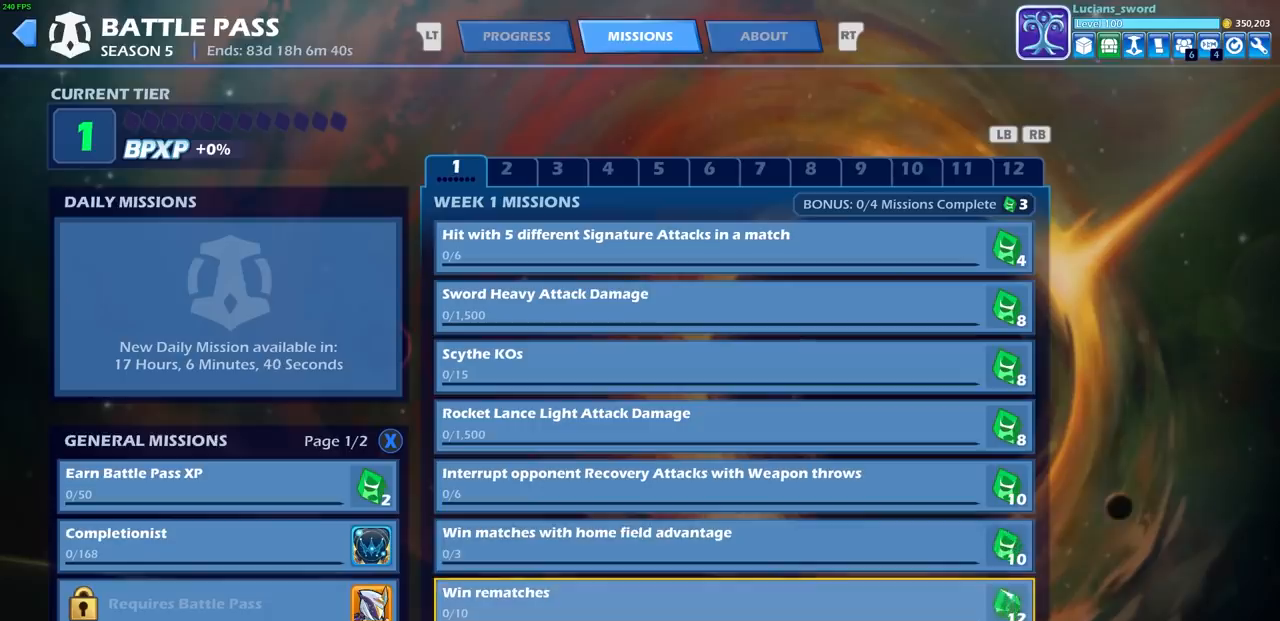
{"buttons": [], "left_stick": "center", "events": []}
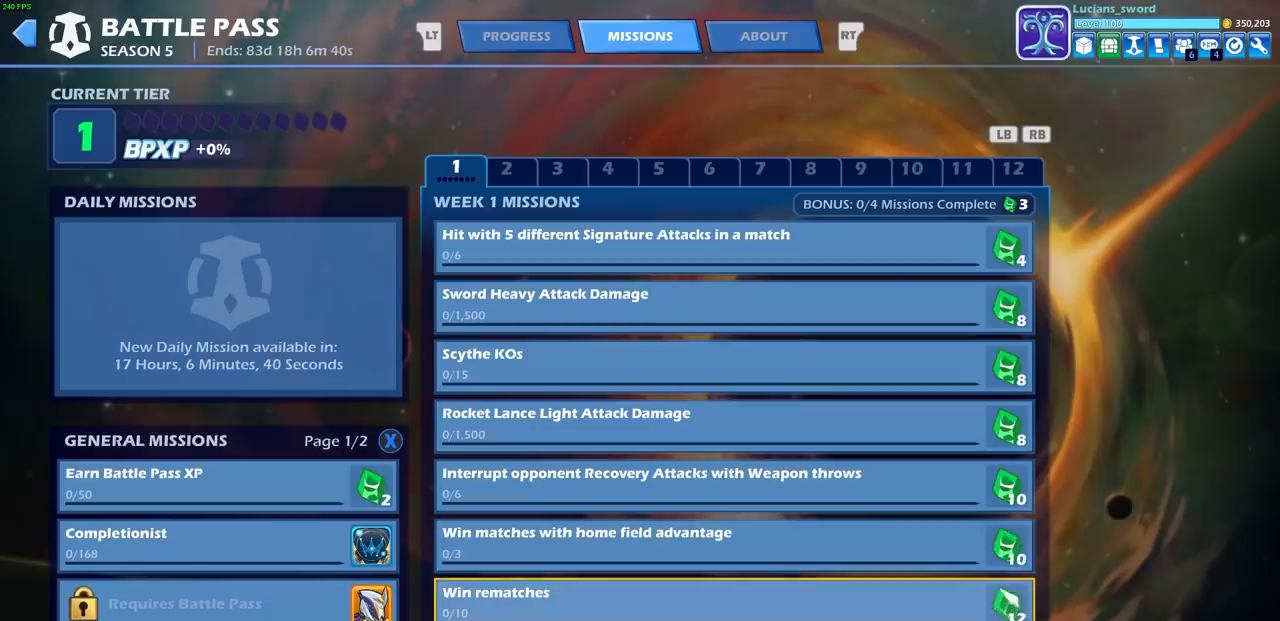
{"buttons": [], "left_stick": "center", "events": []}
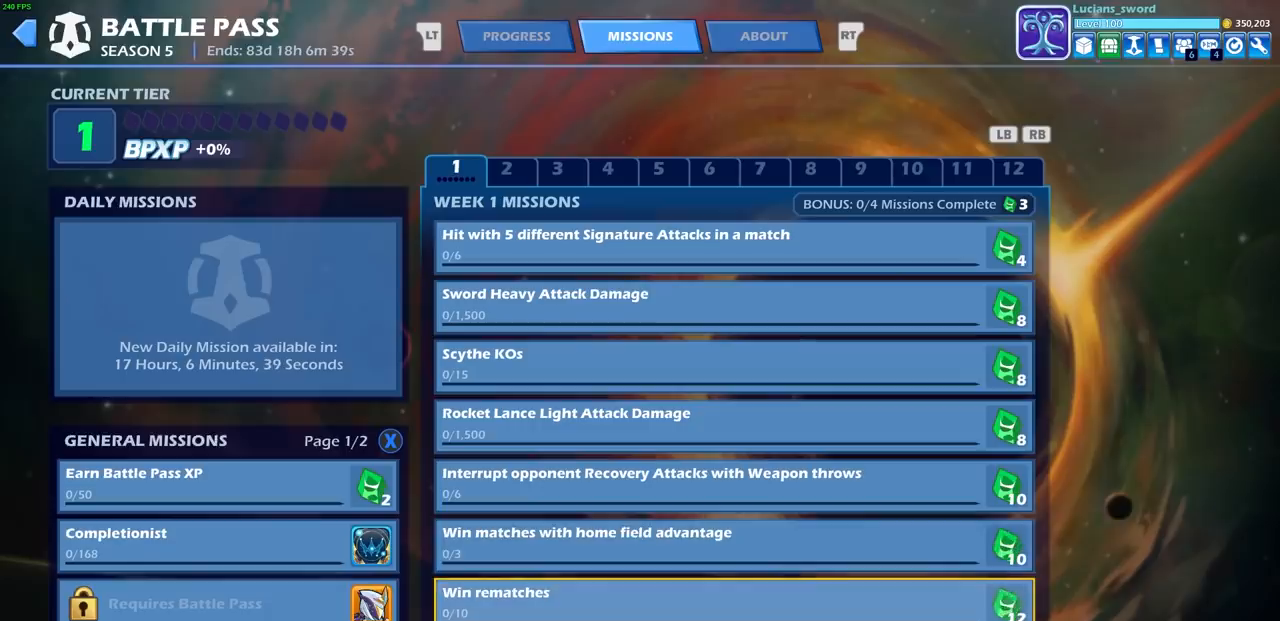
{"buttons": [], "left_stick": "center", "events": []}
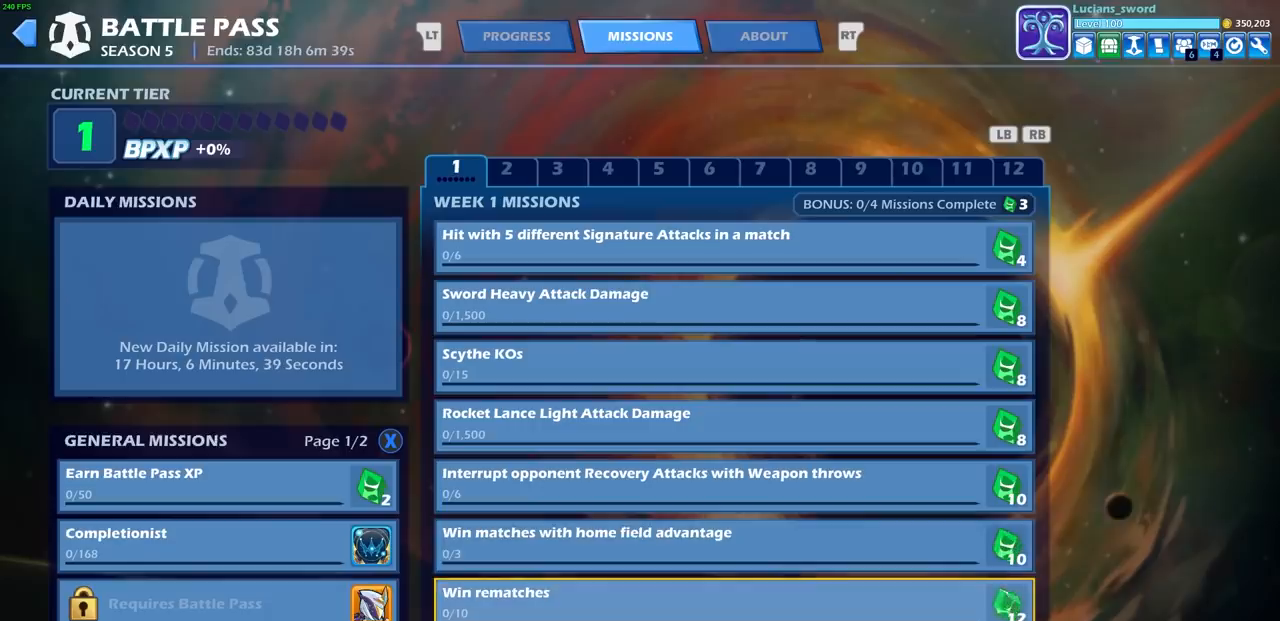
{"buttons": [], "left_stick": "center", "events": []}
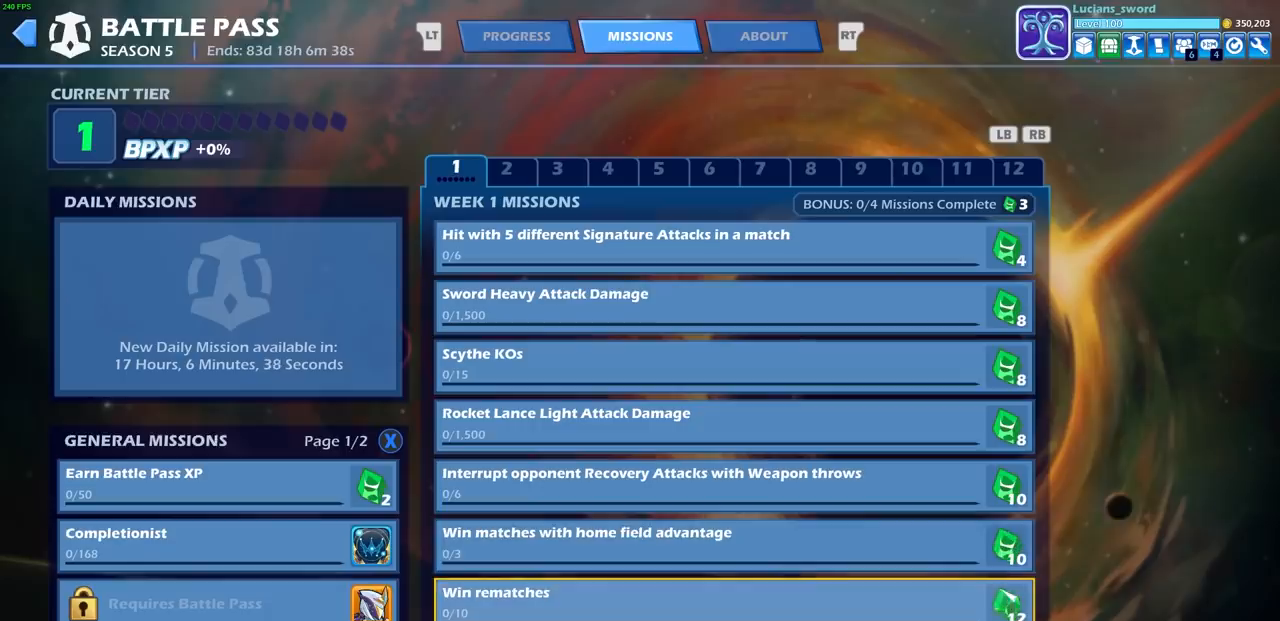
{"buttons": [], "left_stick": "center", "events": [[283, "DPAD_UP", "down"], [367, "DPAD_UP", "up"]]}
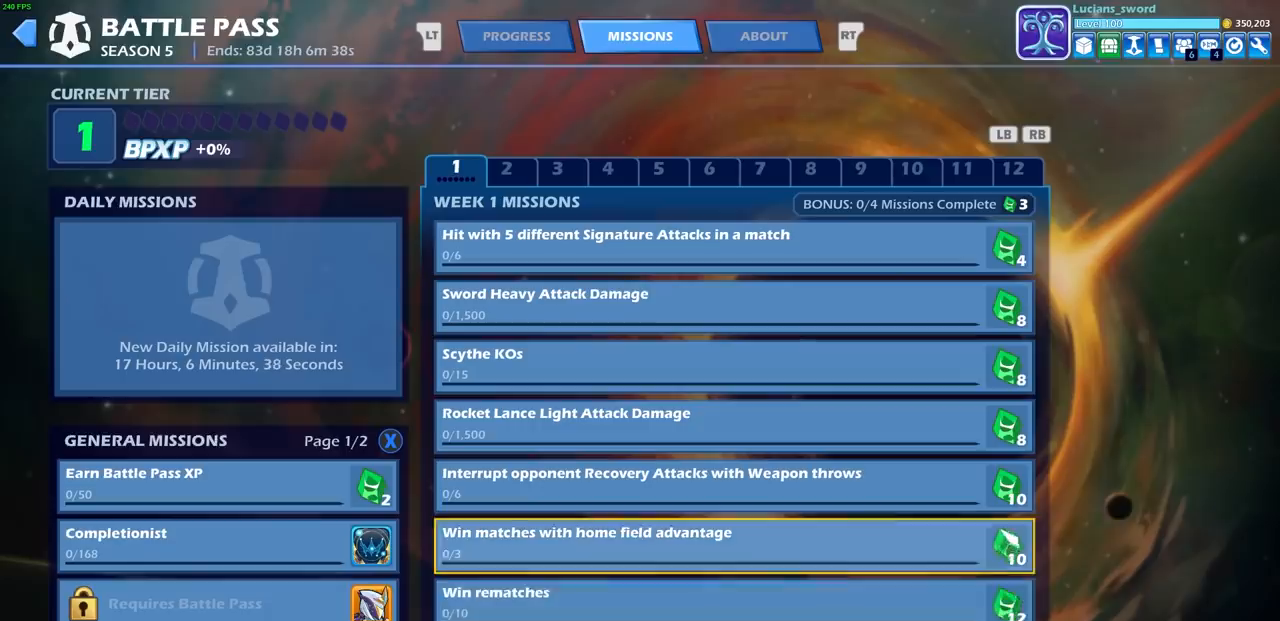
{"buttons": [], "left_stick": "center", "events": [[67, "DPAD_DOWN", "down"], [150, "DPAD_DOWN", "up"]]}
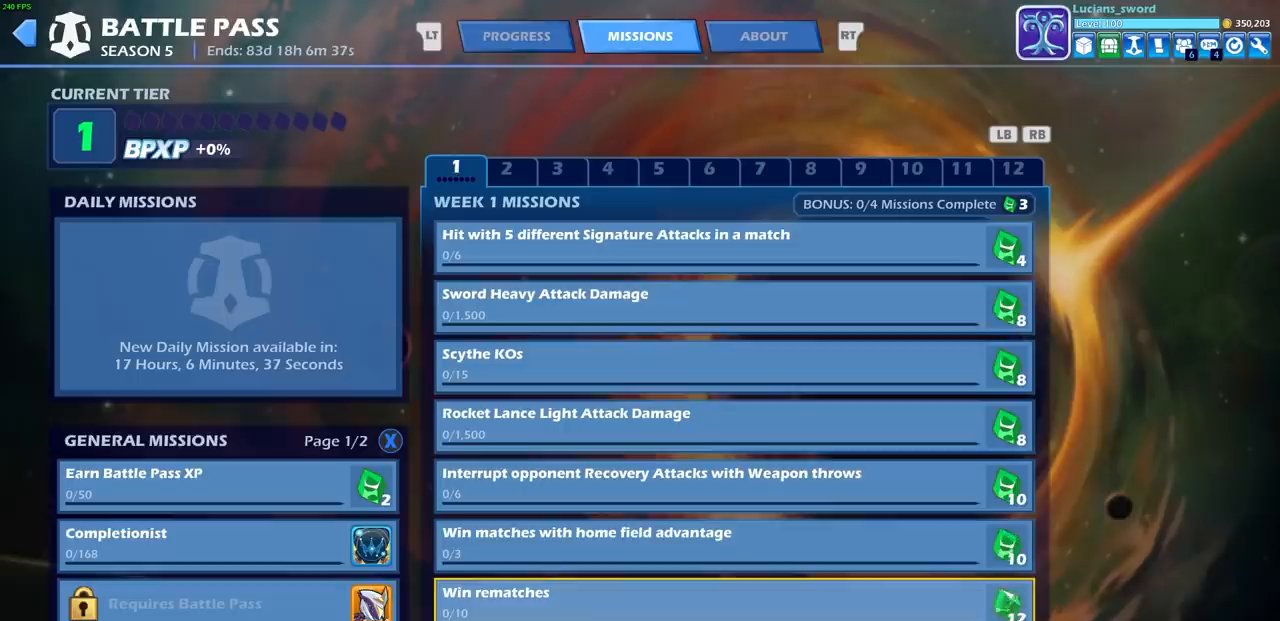
{"buttons": [], "left_stick": "center", "events": [[150, "DPAD_UP", "down"], [267, "DPAD_UP", "up"]]}
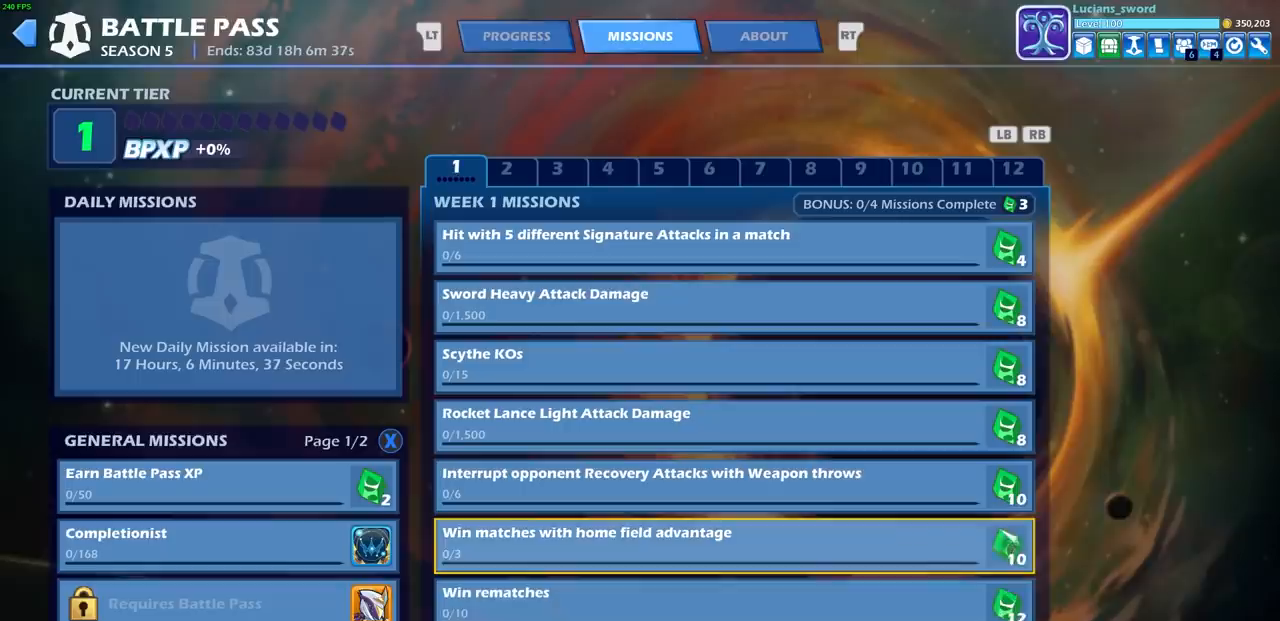
{"buttons": [], "left_stick": "center", "events": []}
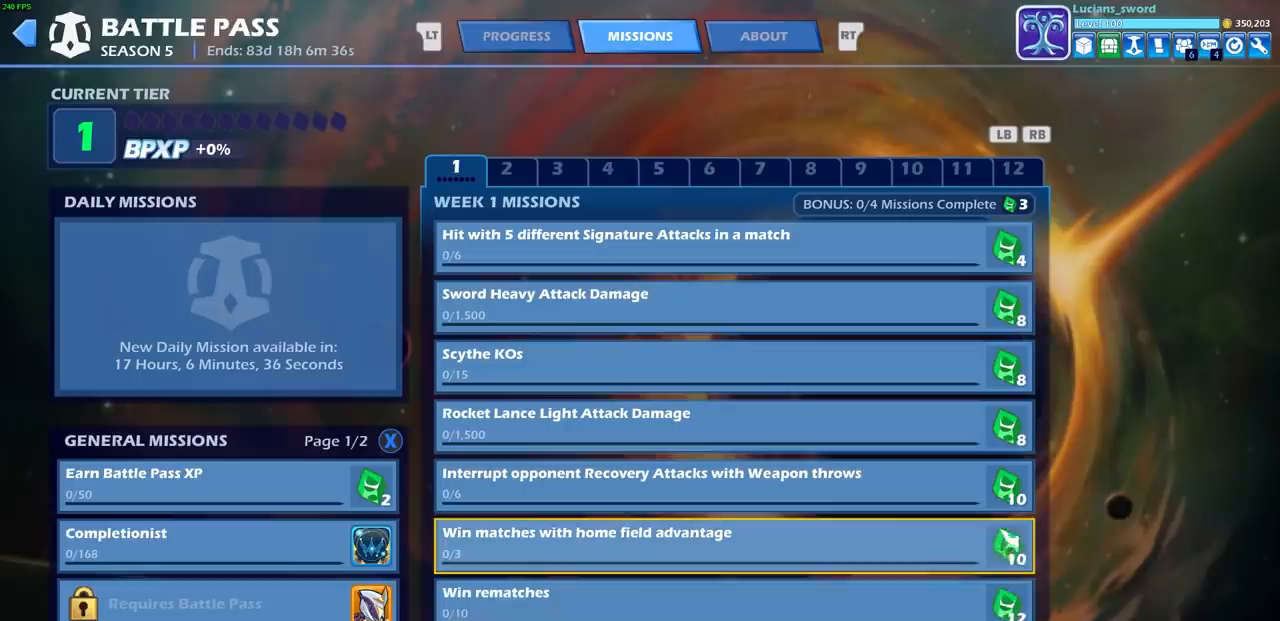
{"buttons": ["R1"], "left_stick": "center", "events": [[433, "R1", "down"]]}
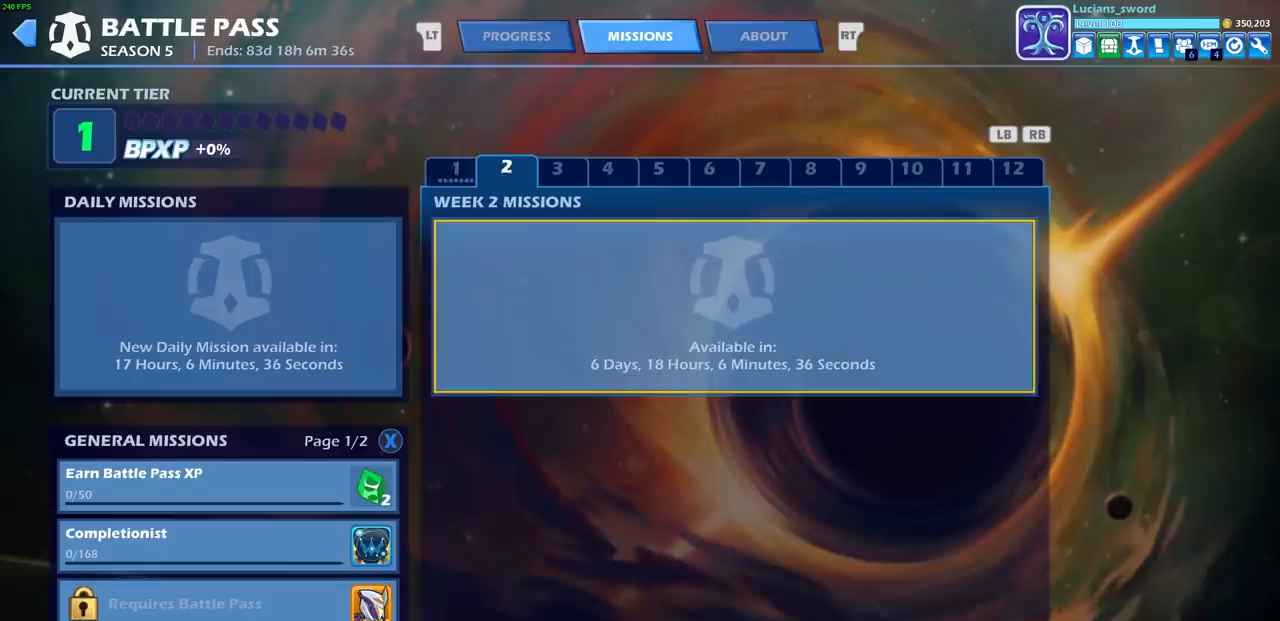
{"buttons": [], "left_stick": "center", "events": [[33, "R1", "up"], [317, "R1", "down"], [367, "R1", "up"]]}
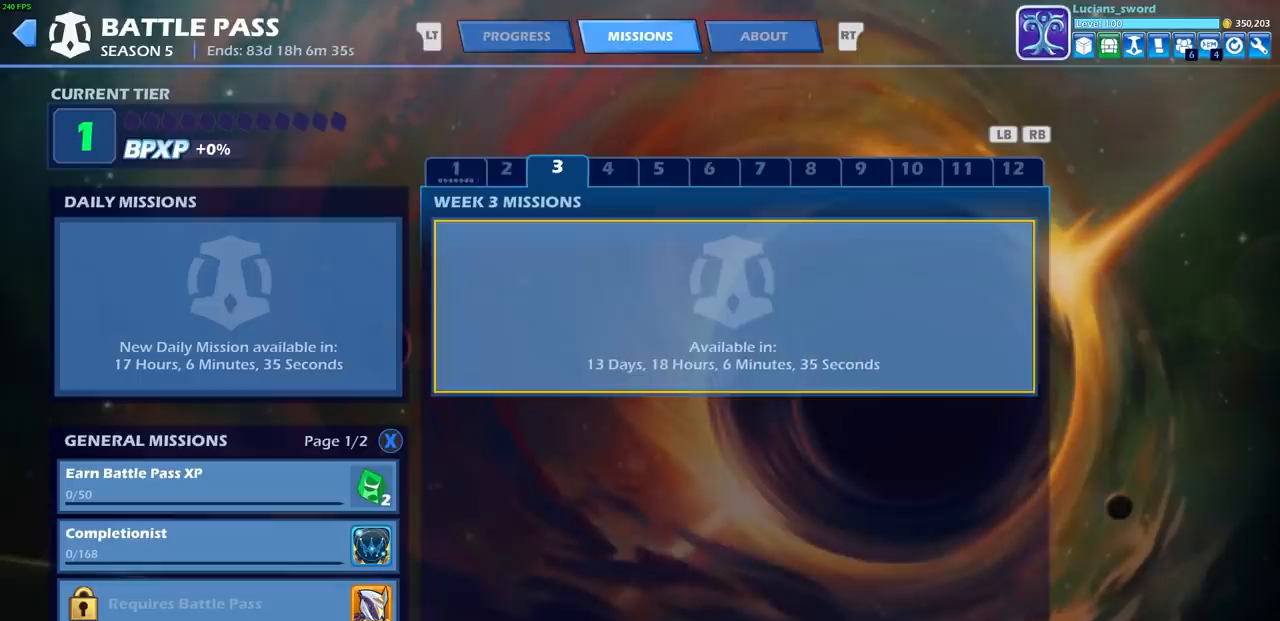
{"buttons": [], "left_stick": "center", "events": [[283, "R1", "down"], [400, "R1", "up"]]}
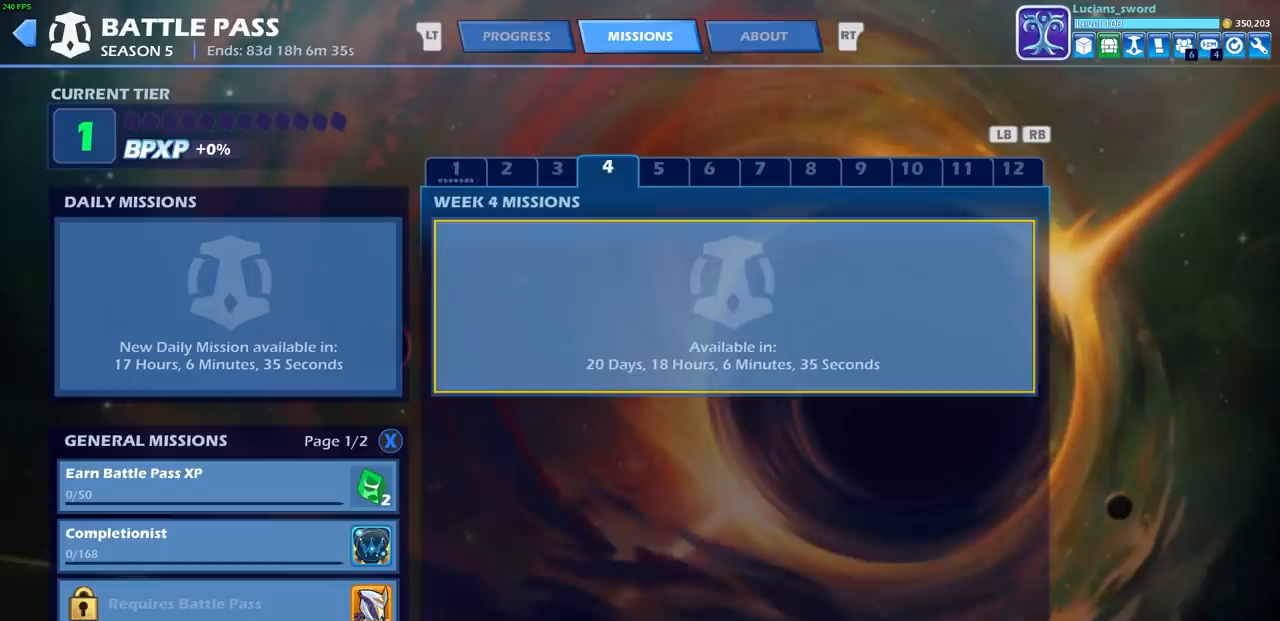
{"buttons": [], "left_stick": "center", "events": [[100, "L2", "down"], [117, "L1", "down"], [233, "L1", "up"], [233, "L2", "up"]]}
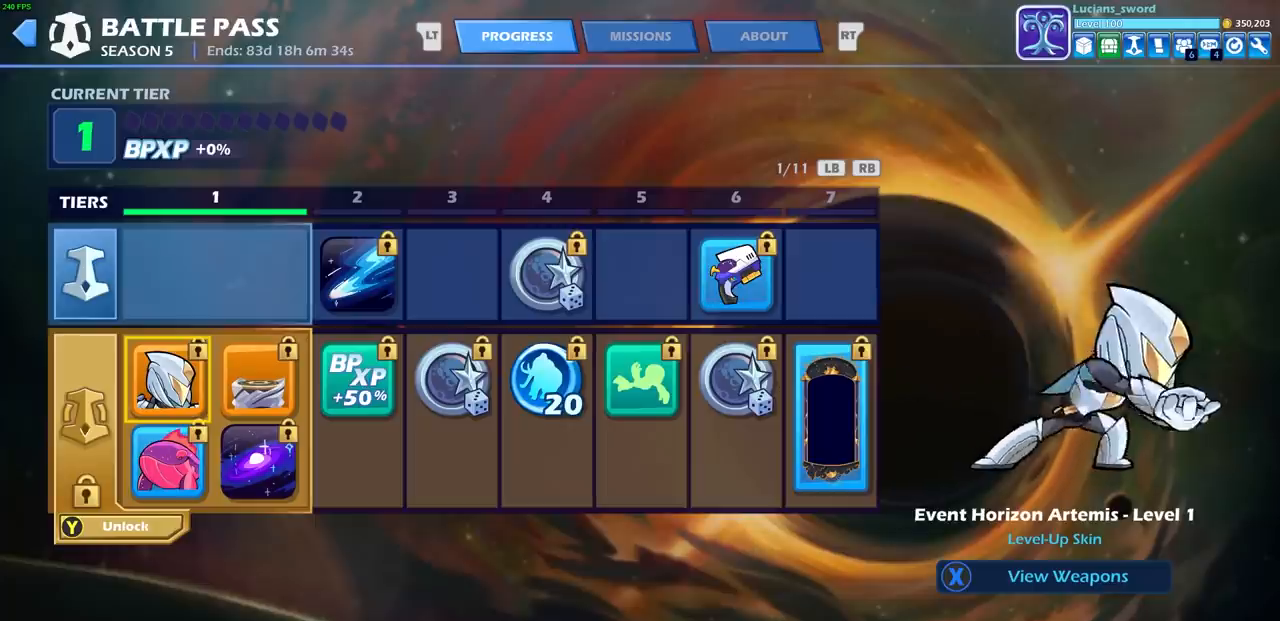
{"buttons": ["DPAD_RIGHT"], "left_stick": "center", "events": [[500, "DPAD_RIGHT", "down"]]}
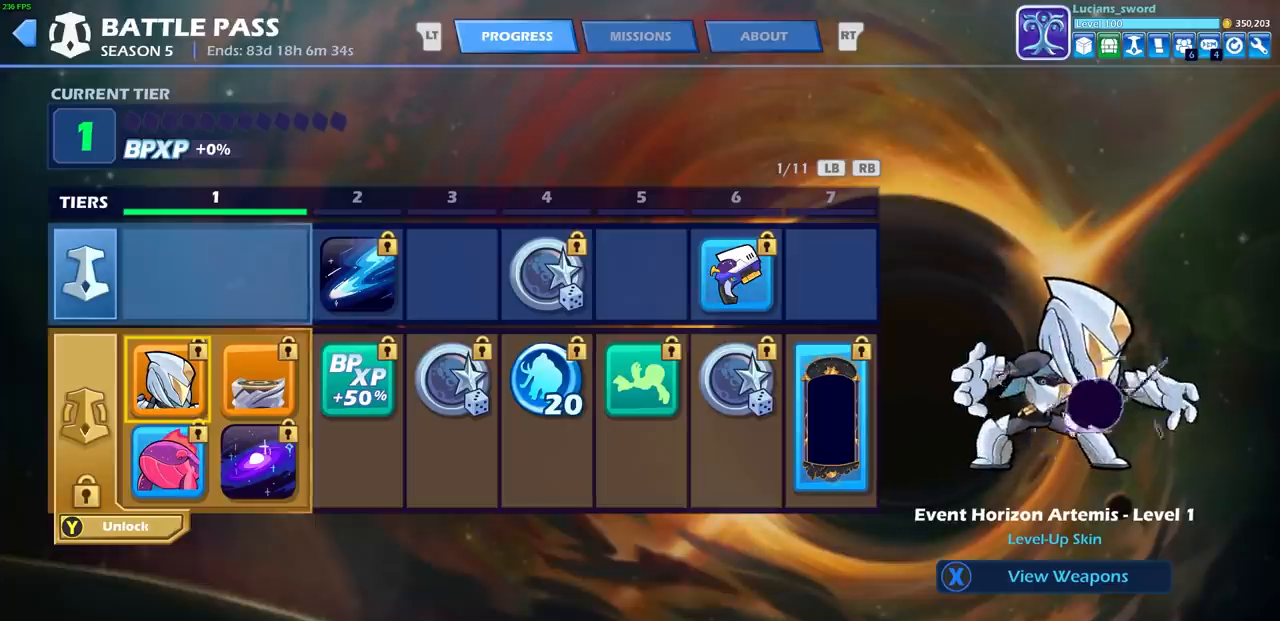
{"buttons": [], "left_stick": "center", "events": [[133, "DPAD_RIGHT", "up"], [317, "DPAD_DOWN", "down"], [433, "DPAD_DOWN", "up"]]}
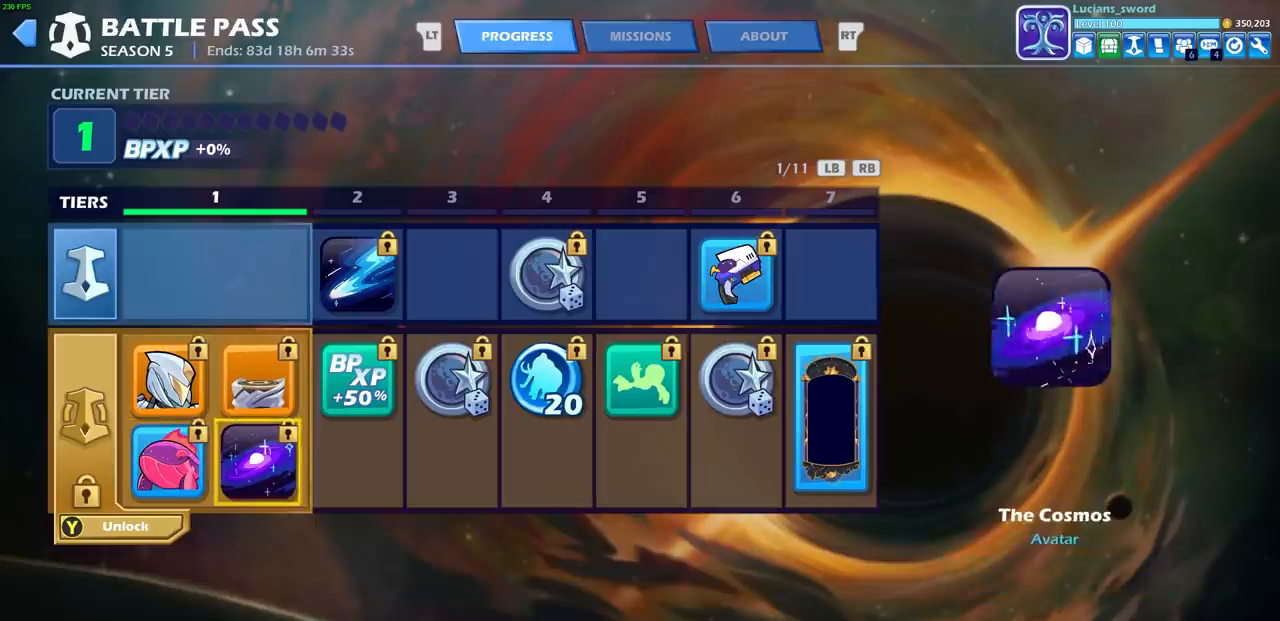
{"buttons": [], "left_stick": "center", "events": [[83, "DPAD_LEFT", "down"], [183, "DPAD_LEFT", "up"]]}
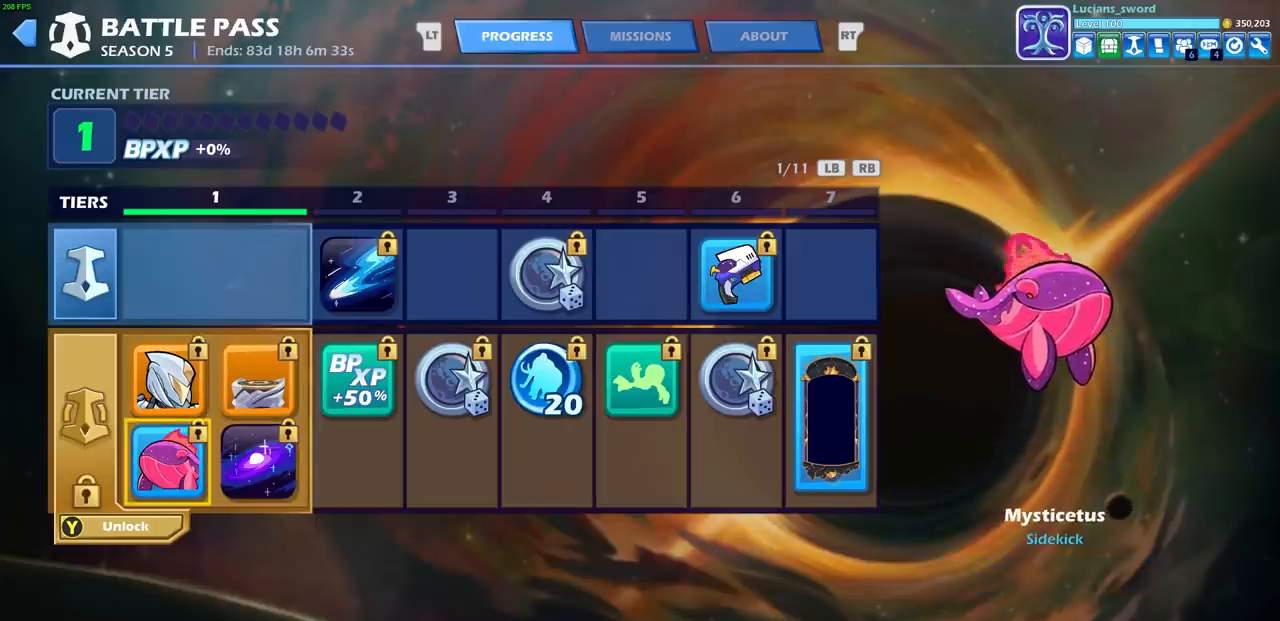
{"buttons": [], "left_stick": "center", "events": [[300, "TRIANGLE", "down"], [383, "TRIANGLE", "up"]]}